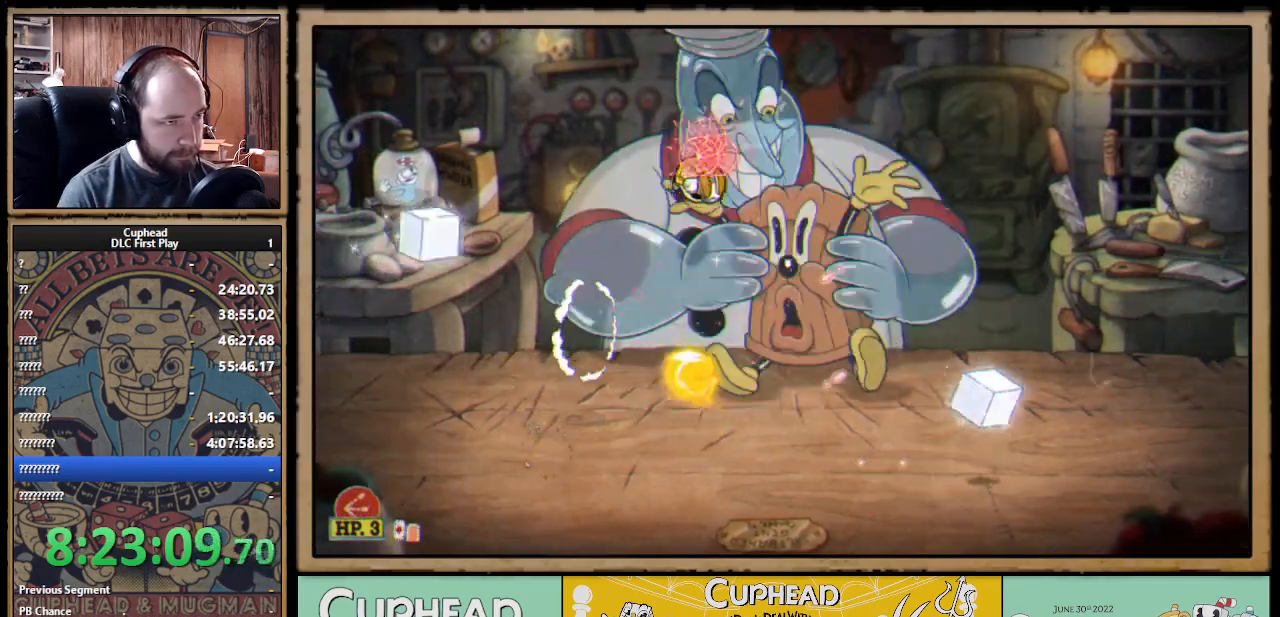
Gameplay with a controller (Xbox layout); each line is a JSON object with the inputs held at the frame after it. "events" lists button and stick changes between this image and that frame as [ms after this image, input, new state], when the widget could be followed in between.
{"buttons": ["A", "X"], "left_stick": "up-right", "right_stick": "center", "events": [[400, "X", "up"], [450, "X", "down"], [500, "A", "down"]]}
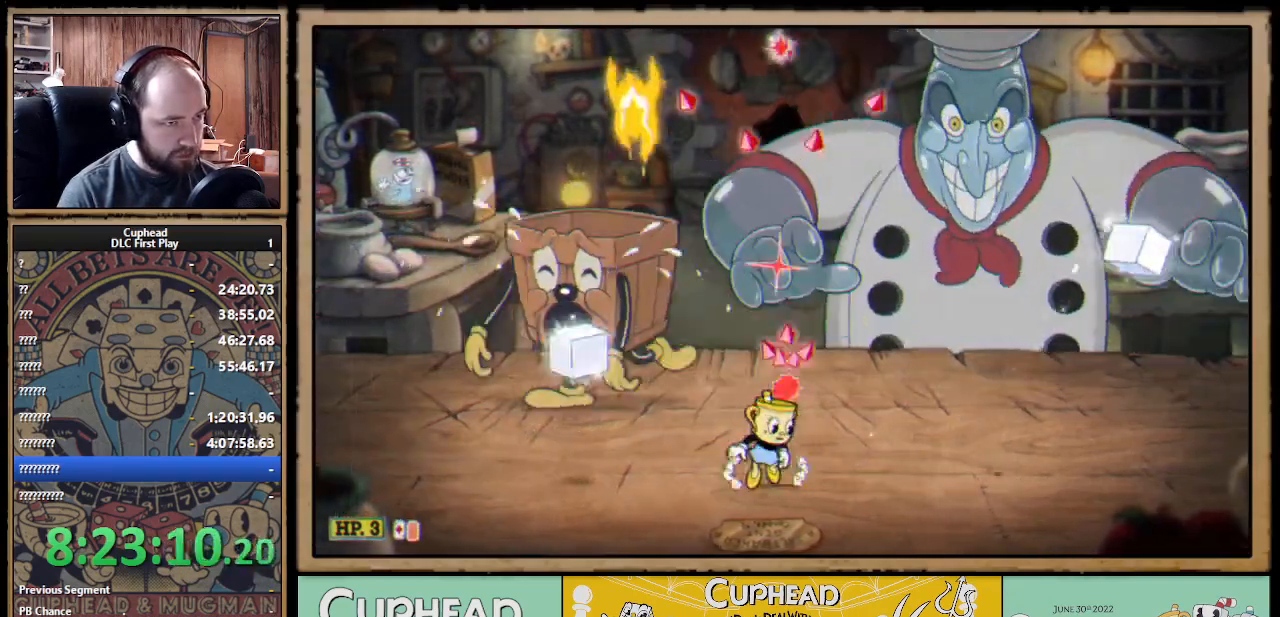
{"buttons": ["A", "X"], "left_stick": "up-right", "right_stick": "center", "events": [[200, "A", "up"], [250, "A", "down"]]}
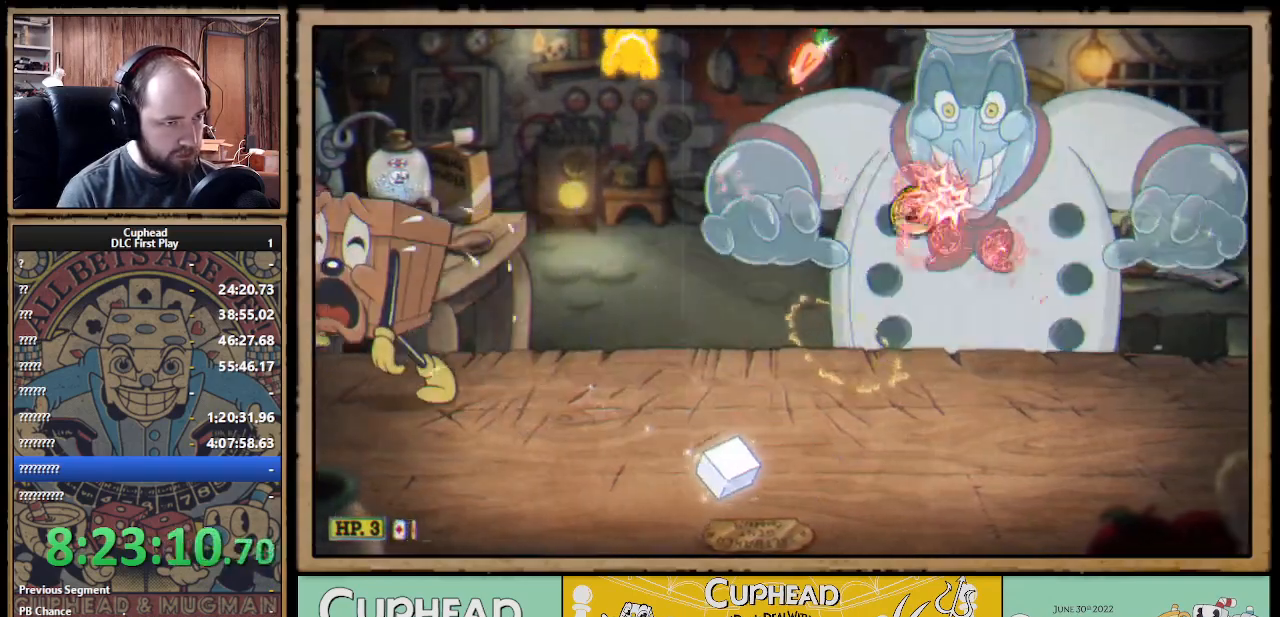
{"buttons": ["X", "L1"], "left_stick": "up-left", "right_stick": "center", "events": [[33, "left_stick", "up"], [50, "Y", "down"], [67, "A", "up"], [133, "L1", "down"], [133, "Y", "up"], [267, "L1", "up"], [417, "left_stick", "up-left"], [433, "L1", "down"]]}
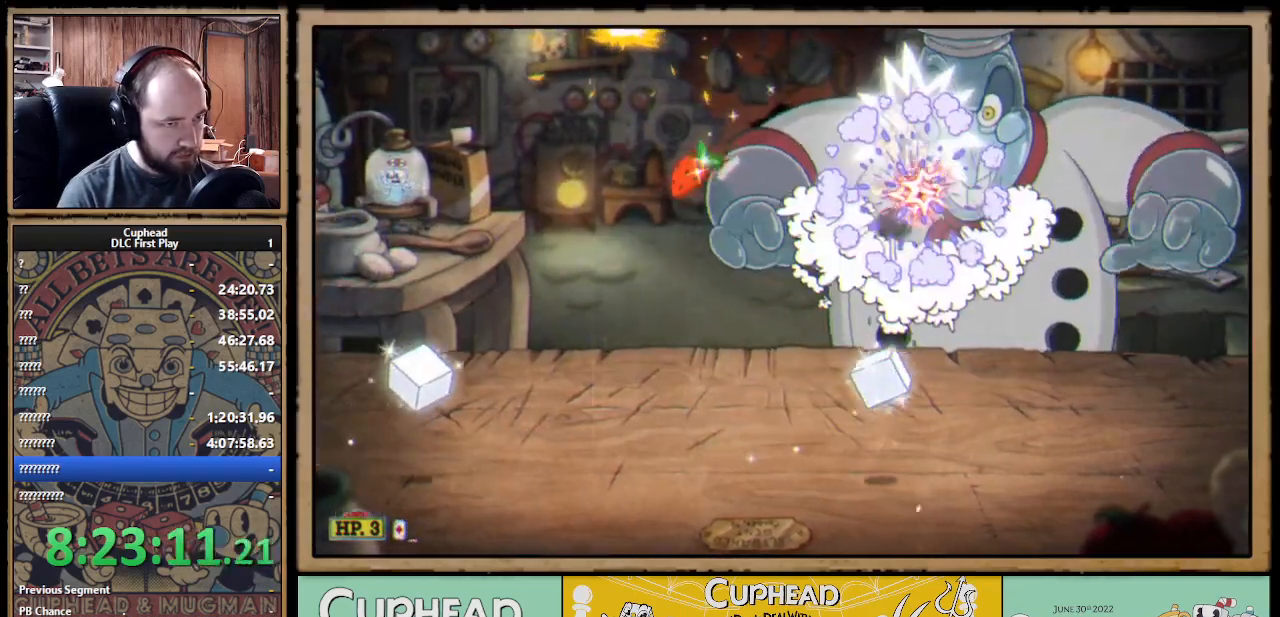
{"buttons": ["A", "X"], "left_stick": "up-right", "right_stick": "center", "events": [[33, "L1", "up"], [367, "left_stick", "up-right"], [500, "A", "down"]]}
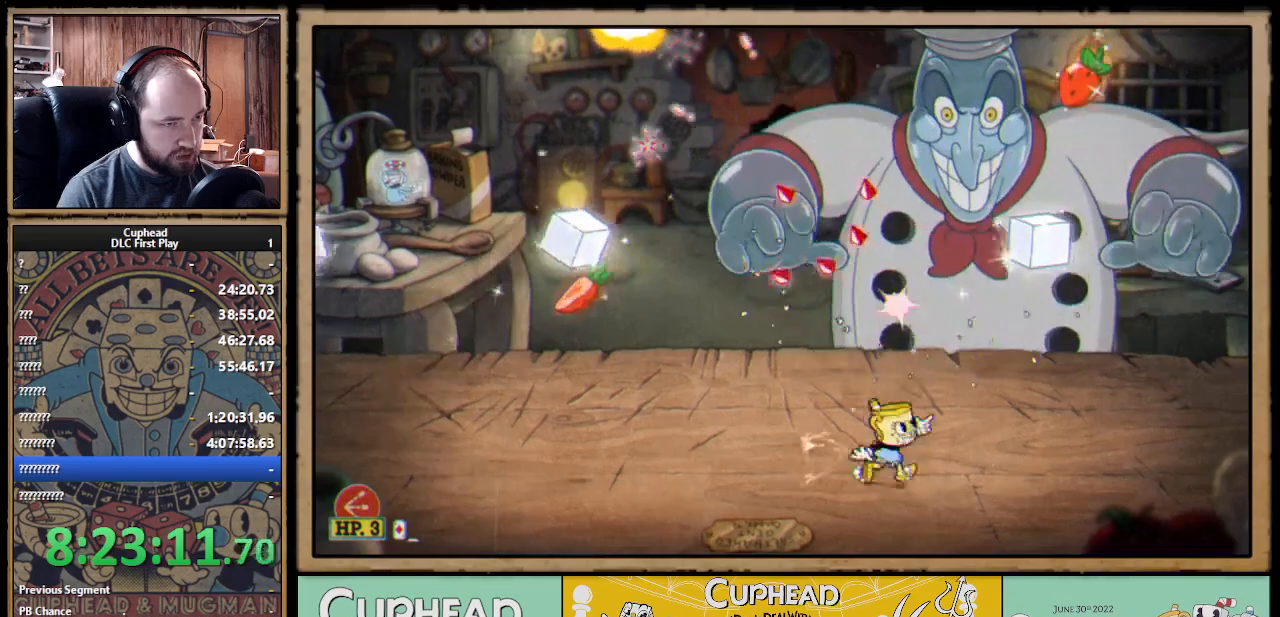
{"buttons": ["X"], "left_stick": "up", "right_stick": "center", "events": [[167, "A", "up"], [250, "A", "down"], [250, "left_stick", "up"], [333, "A", "up"]]}
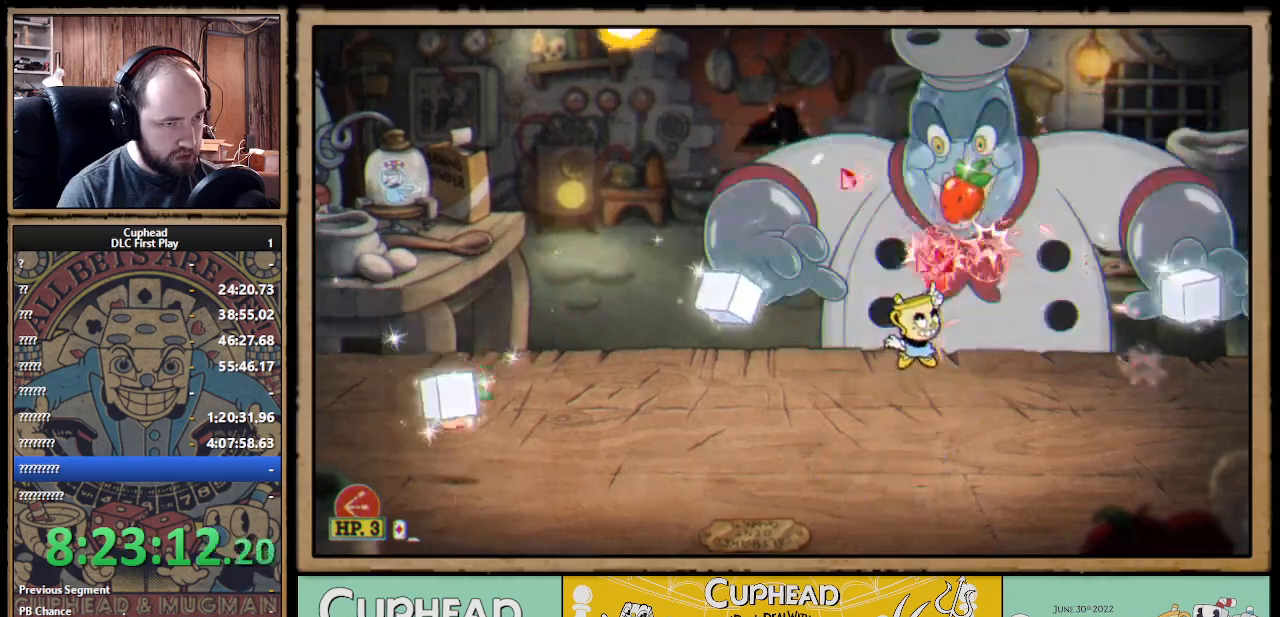
{"buttons": ["A", "X"], "left_stick": "up", "right_stick": "center", "events": [[183, "left_stick", "up-right"], [283, "A", "down"], [283, "left_stick", "up"], [417, "A", "up"], [500, "A", "down"]]}
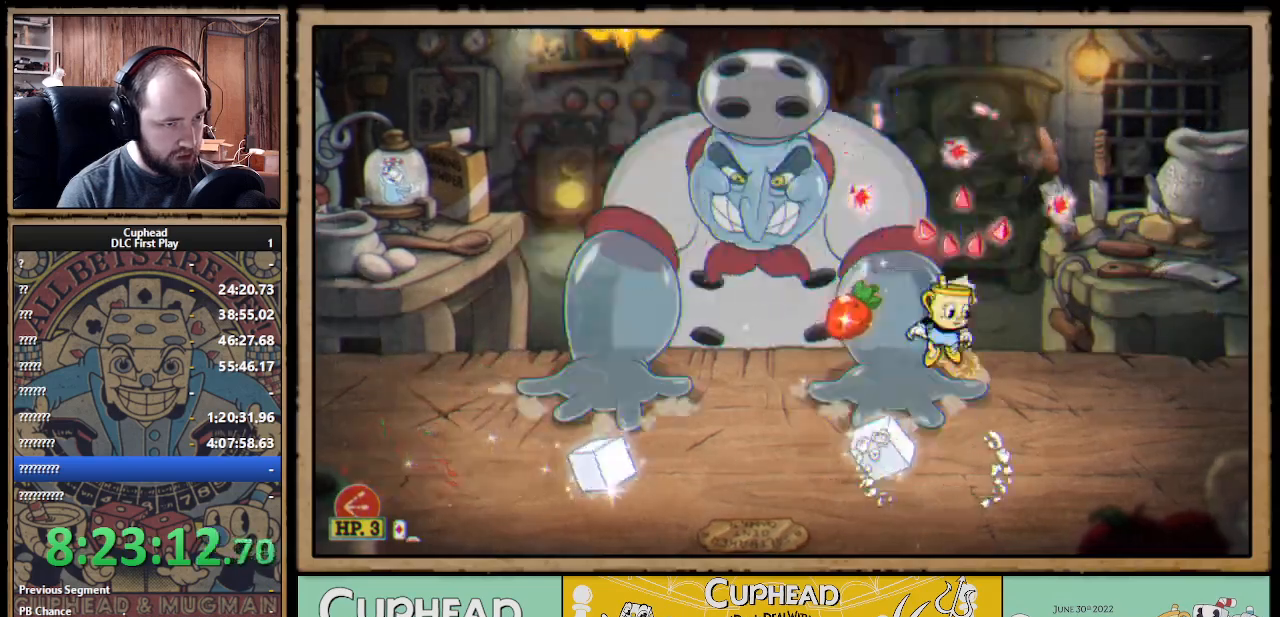
{"buttons": ["X"], "left_stick": "up", "right_stick": "center", "events": [[83, "left_stick", "up-left"], [283, "A", "up"], [317, "left_stick", "up"]]}
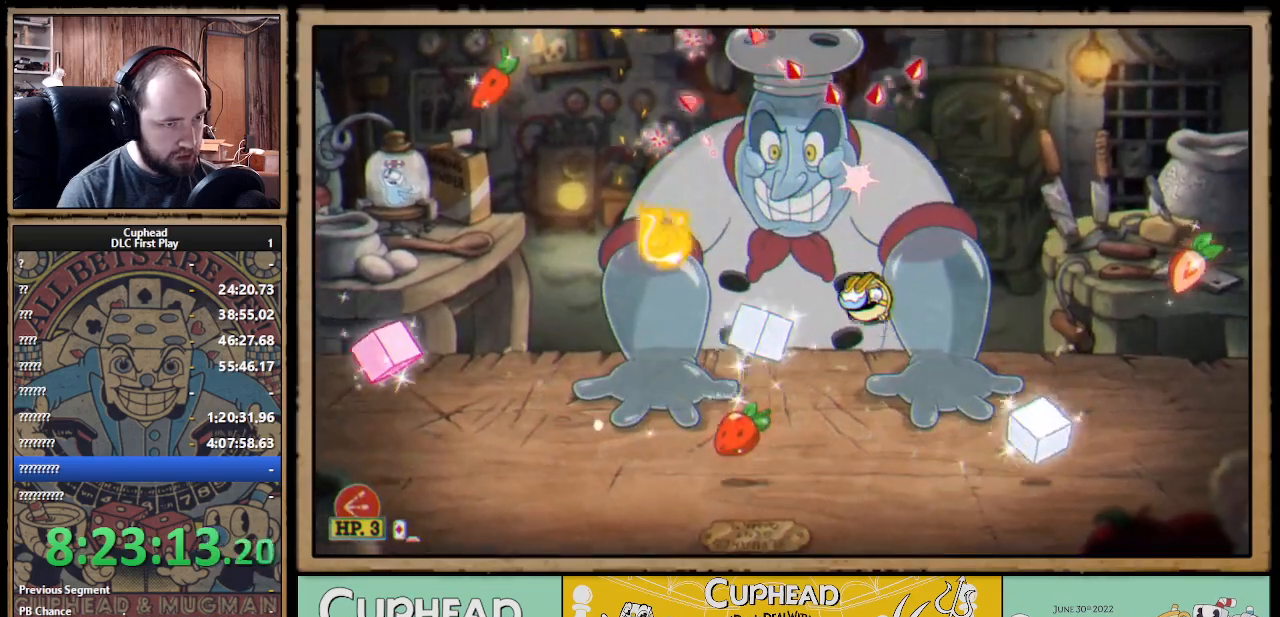
{"buttons": ["X"], "left_stick": "up-right", "right_stick": "center", "events": [[250, "left_stick", "up-left"], [400, "left_stick", "up-right"]]}
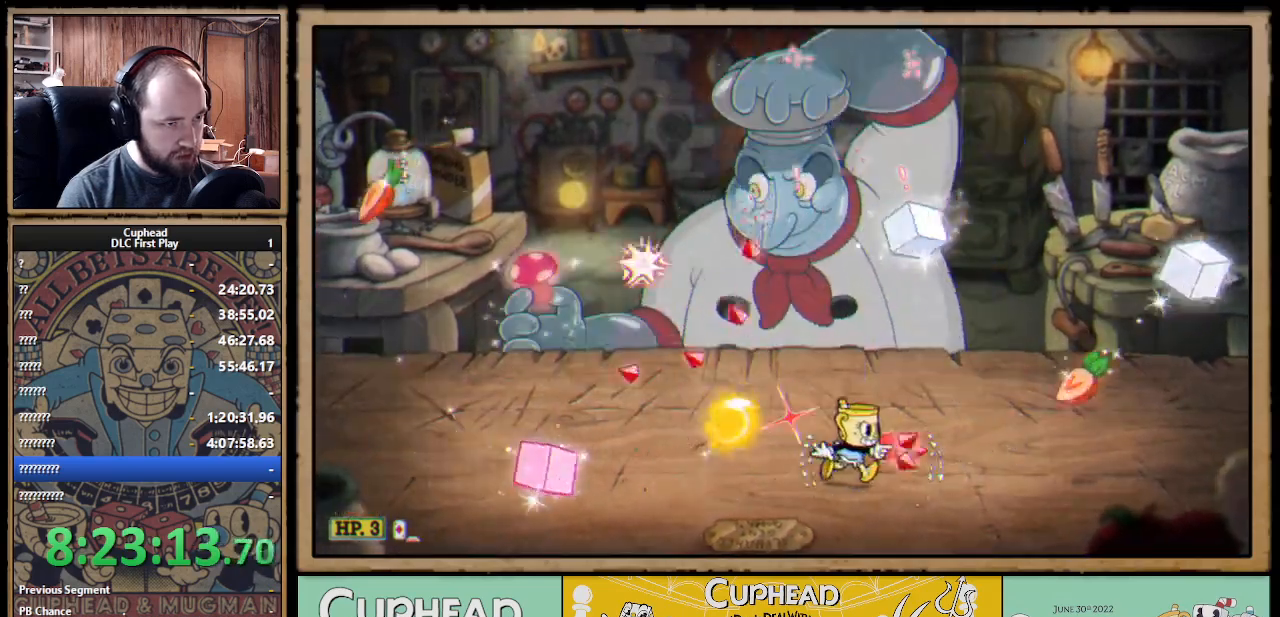
{"buttons": ["B"], "left_stick": "left", "right_stick": "center", "events": [[50, "A", "down"], [133, "X", "up"], [133, "left_stick", "up-left"], [200, "A", "up"], [350, "left_stick", "left"], [417, "B", "down"]]}
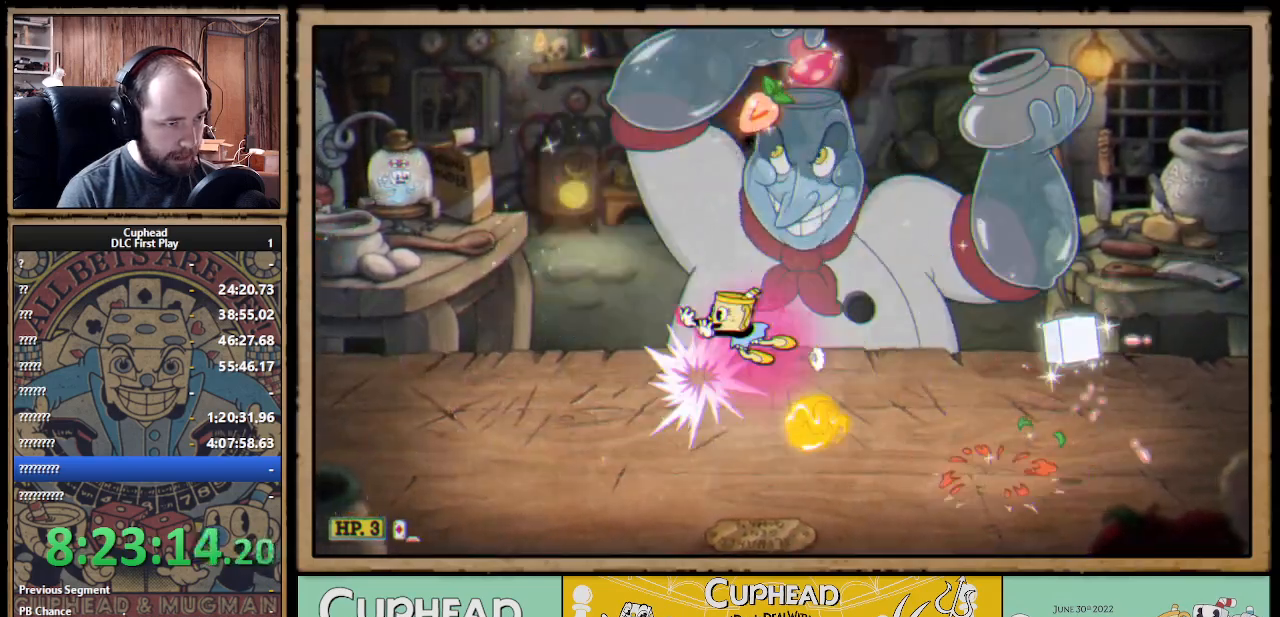
{"buttons": [], "left_stick": "left", "right_stick": "center", "events": [[50, "B", "up"]]}
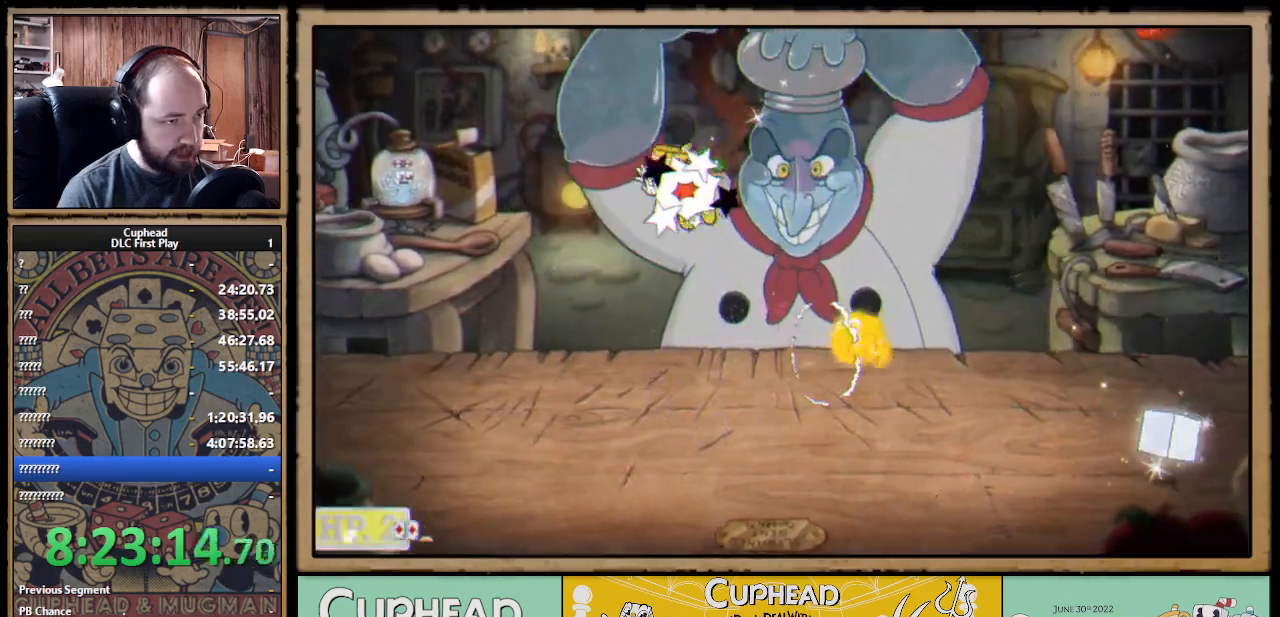
{"buttons": [], "left_stick": "center", "right_stick": "center", "events": [[17, "B", "down"], [183, "B", "up"], [233, "B", "down"], [417, "B", "up"], [500, "left_stick", "center"]]}
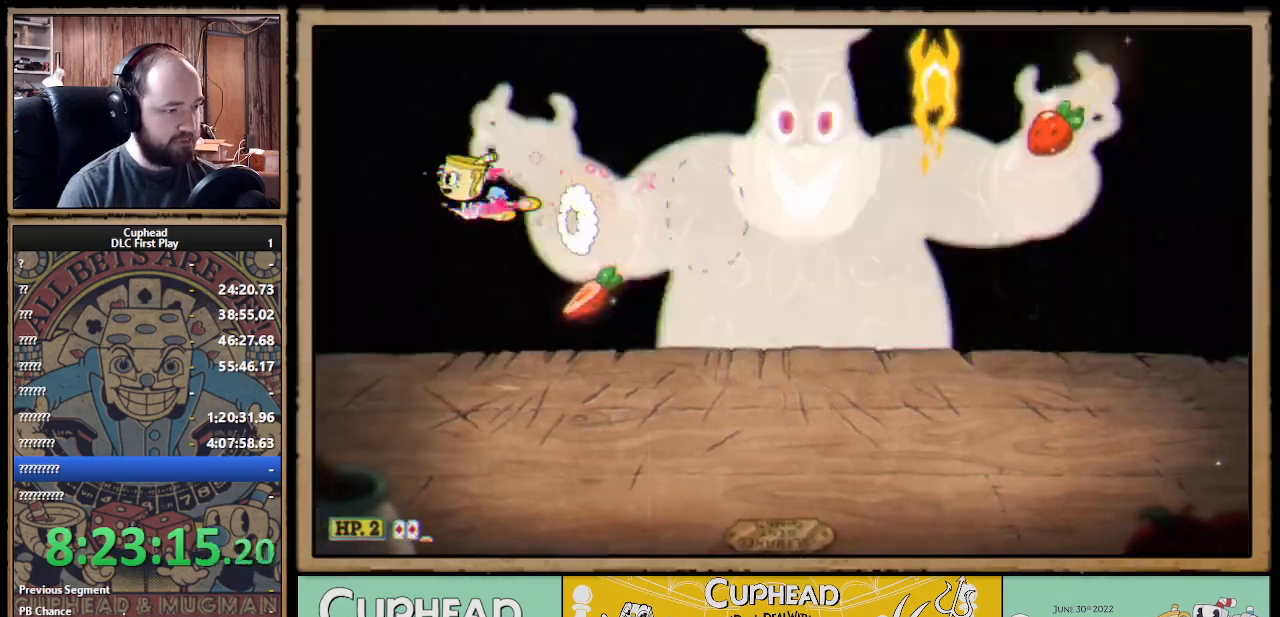
{"buttons": ["X"], "left_stick": "right", "right_stick": "center", "events": [[33, "left_stick", "right"], [167, "X", "down"]]}
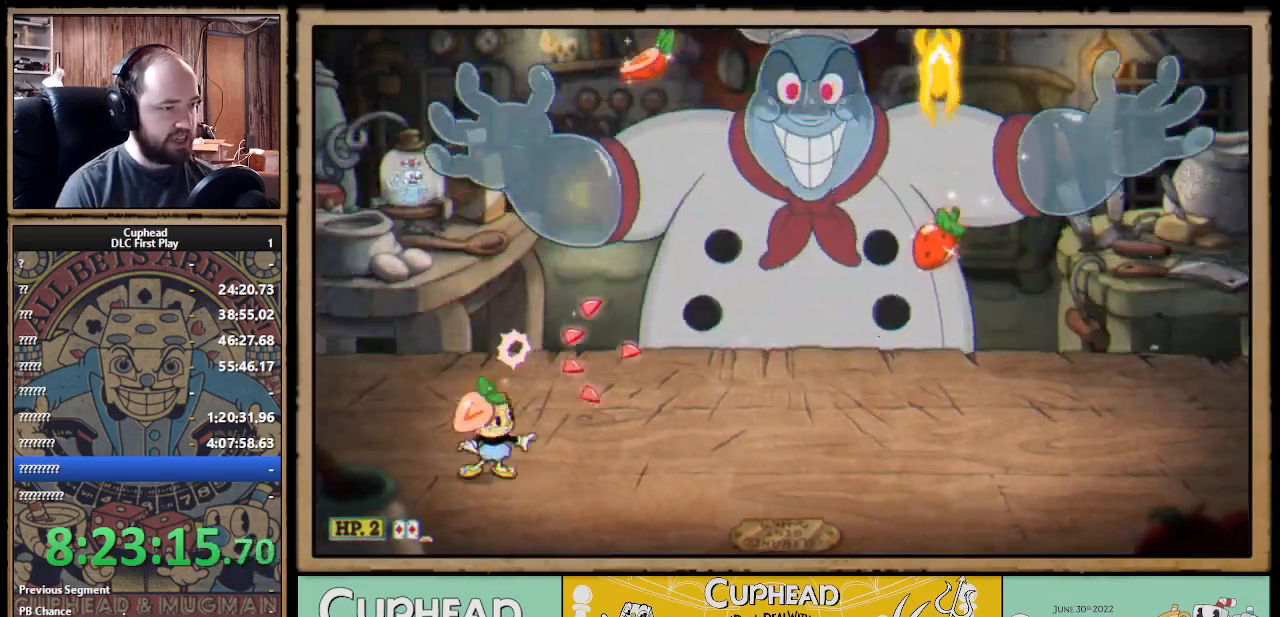
{"buttons": ["A", "X", "R1"], "left_stick": "center", "right_stick": "center", "events": [[367, "left_stick", "center"], [483, "R1", "down"], [500, "A", "down"]]}
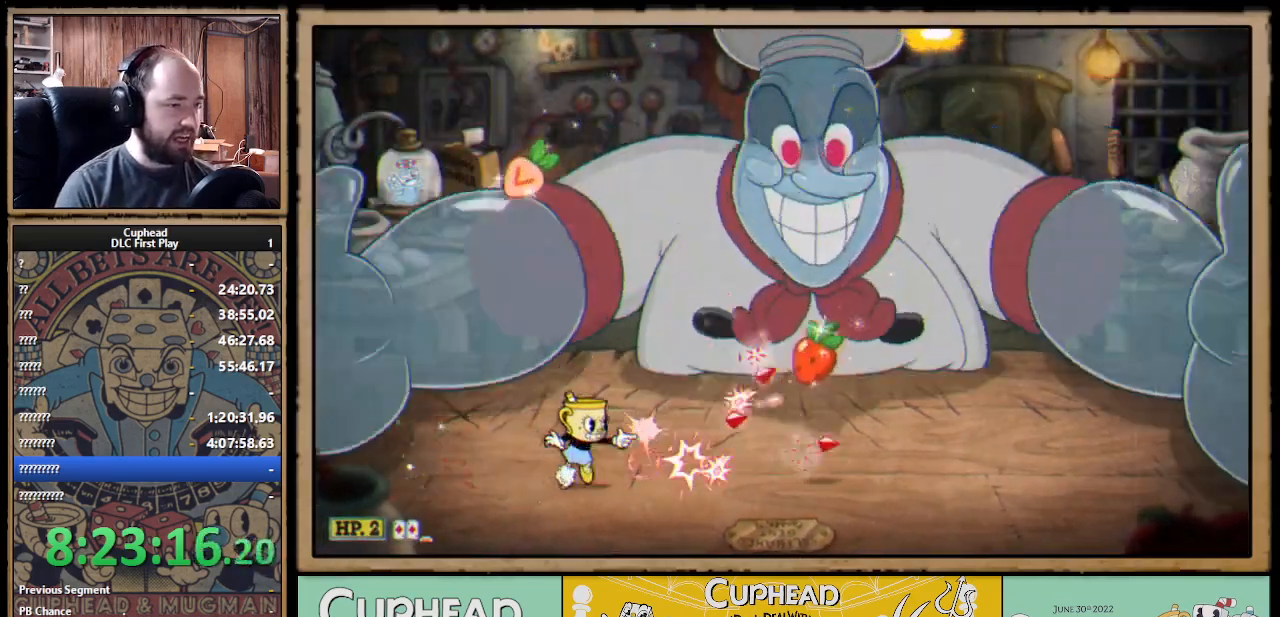
{"buttons": ["X"], "left_stick": "center", "right_stick": "center", "events": [[117, "L1", "down"], [200, "A", "up"], [200, "R1", "up"], [217, "L1", "up"], [233, "left_stick", "right"], [317, "A", "down"], [450, "A", "up"], [450, "left_stick", "center"]]}
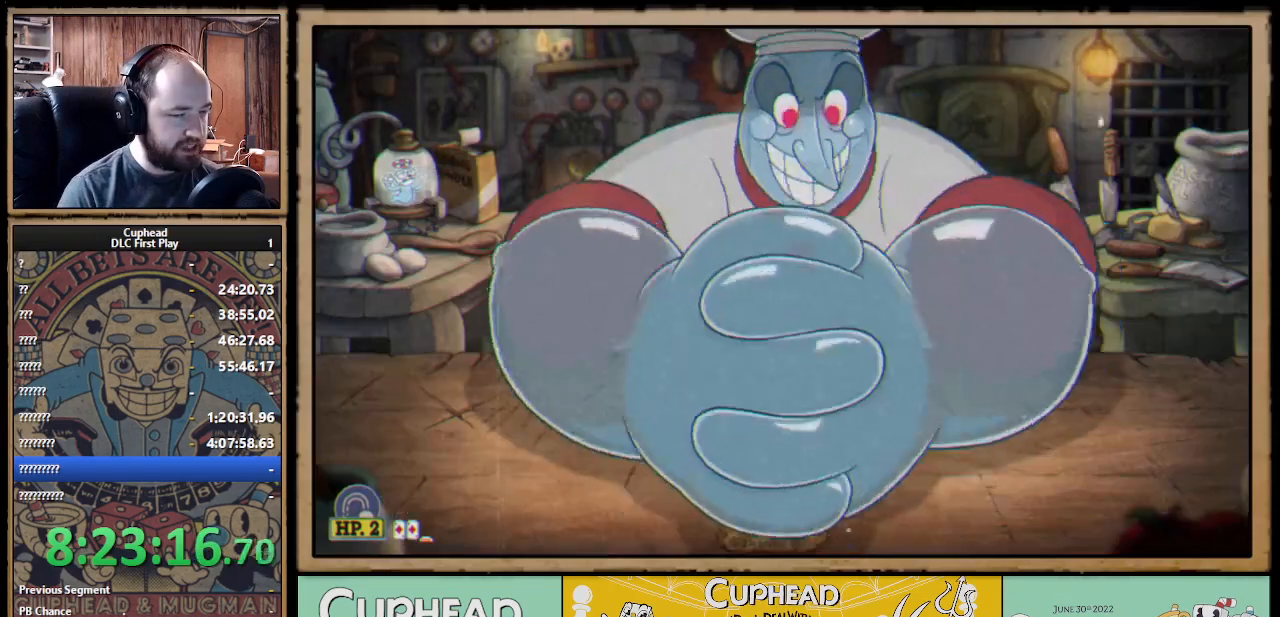
{"buttons": ["X"], "left_stick": "center", "right_stick": "center", "events": []}
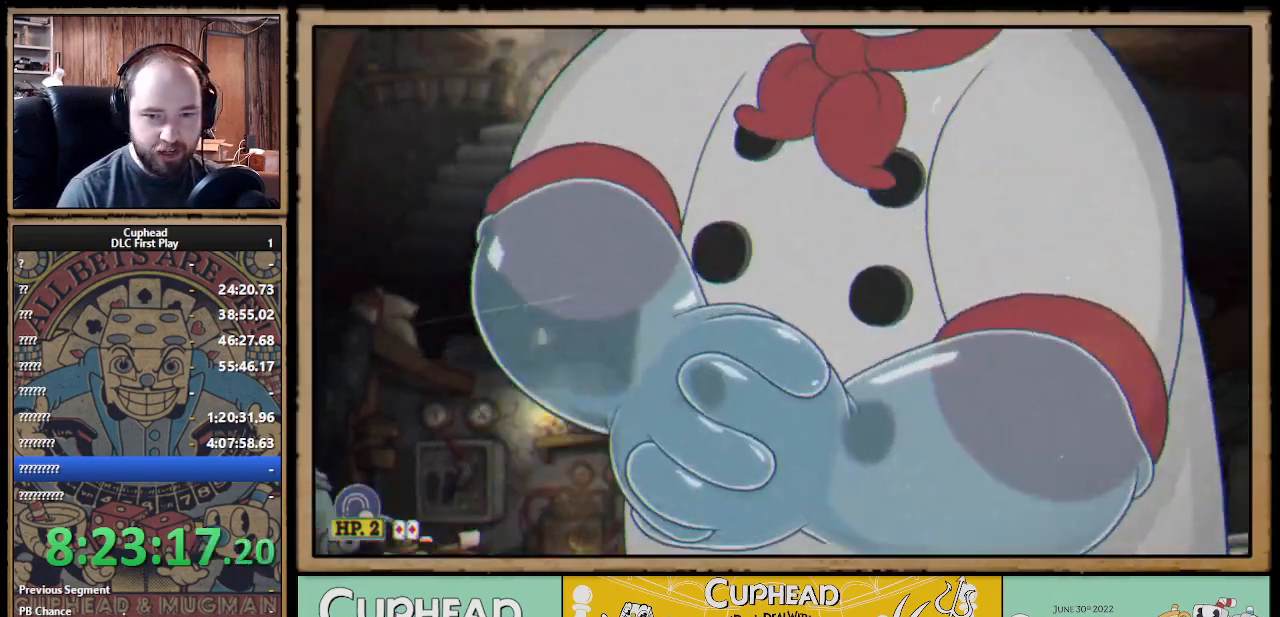
{"buttons": ["X"], "left_stick": "center", "right_stick": "center", "events": []}
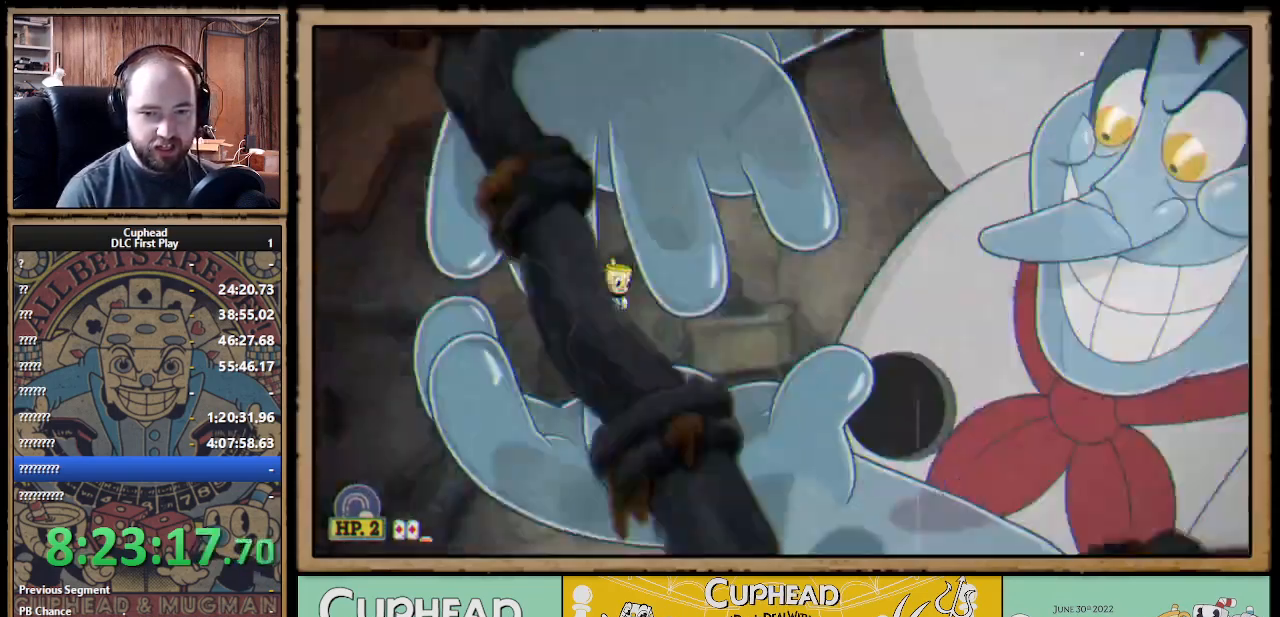
{"buttons": [], "left_stick": "left", "right_stick": "center", "events": [[167, "X", "up"], [350, "left_stick", "left"]]}
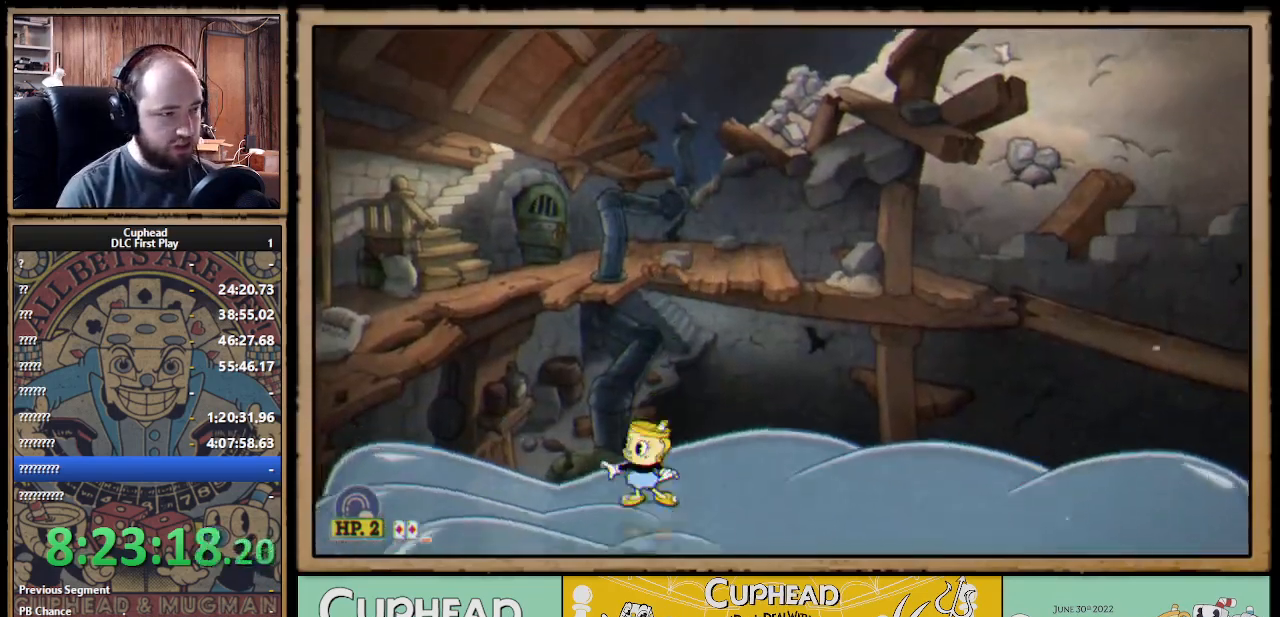
{"buttons": [], "left_stick": "left", "right_stick": "center", "events": [[150, "X", "down"], [250, "X", "up"]]}
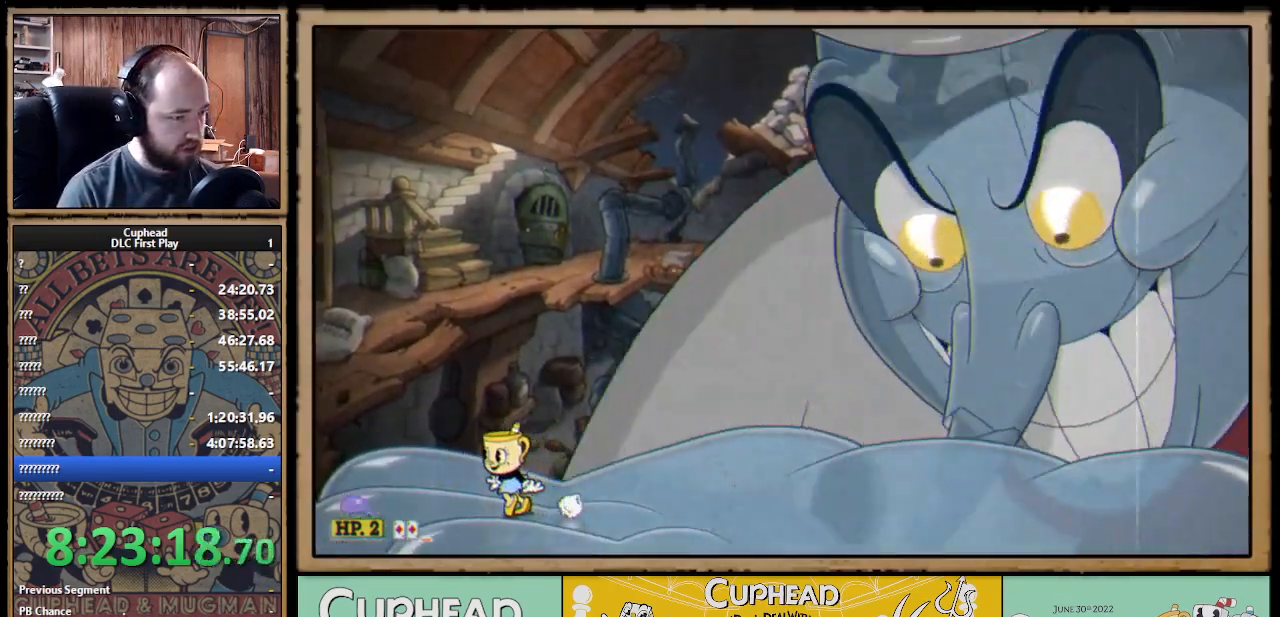
{"buttons": [], "left_stick": "up", "right_stick": "center", "events": [[300, "A", "down"], [383, "X", "down"], [383, "left_stick", "up"], [417, "A", "up"], [500, "X", "up"]]}
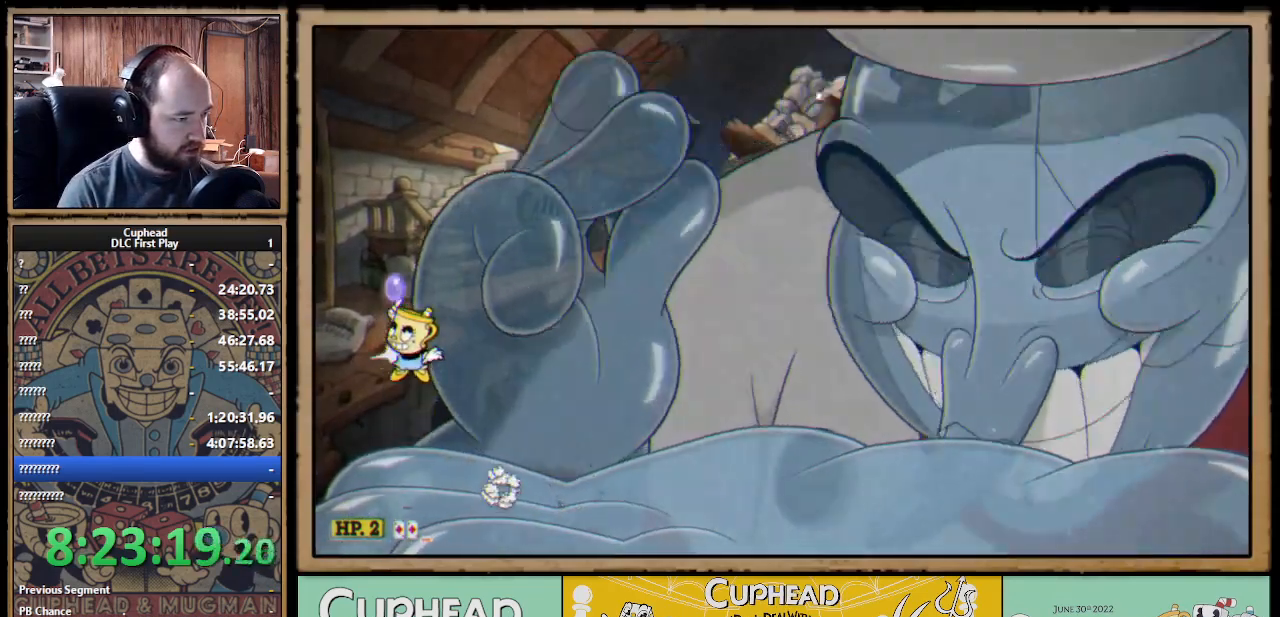
{"buttons": ["X"], "left_stick": "up", "right_stick": "center", "events": [[83, "A", "down"], [133, "X", "down"], [250, "A", "up"], [250, "X", "up"], [383, "A", "down"], [417, "X", "down"], [433, "A", "up"]]}
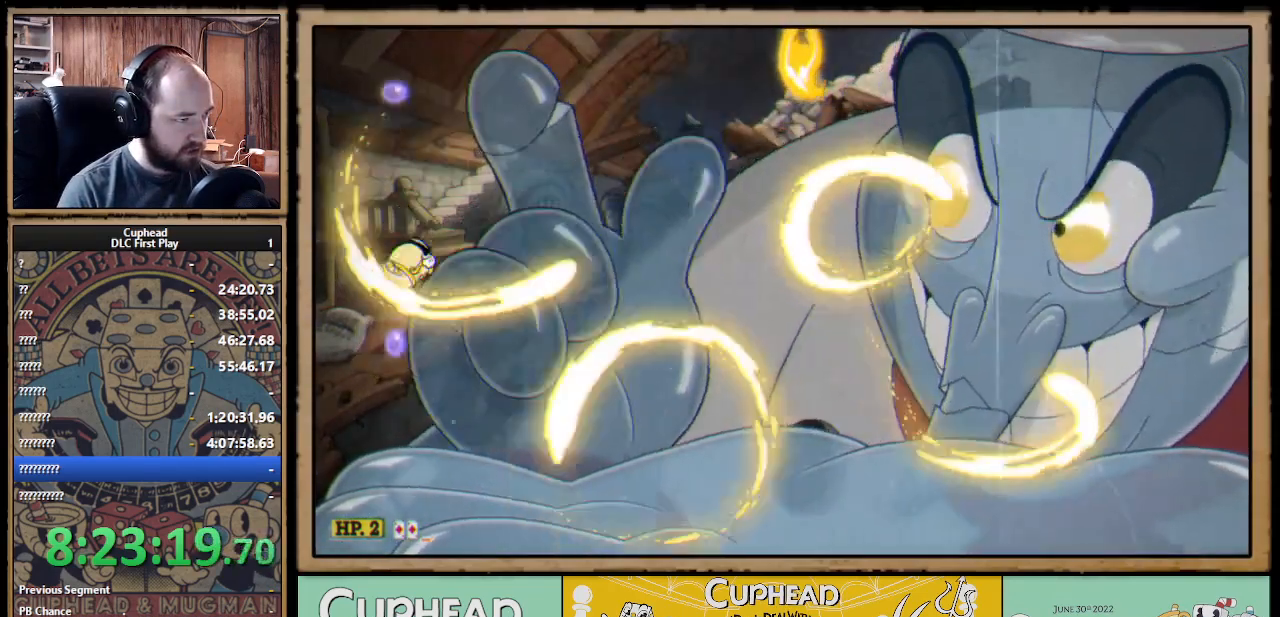
{"buttons": [], "left_stick": "up-right", "right_stick": "center", "events": [[33, "left_stick", "up-right"], [217, "X", "up"]]}
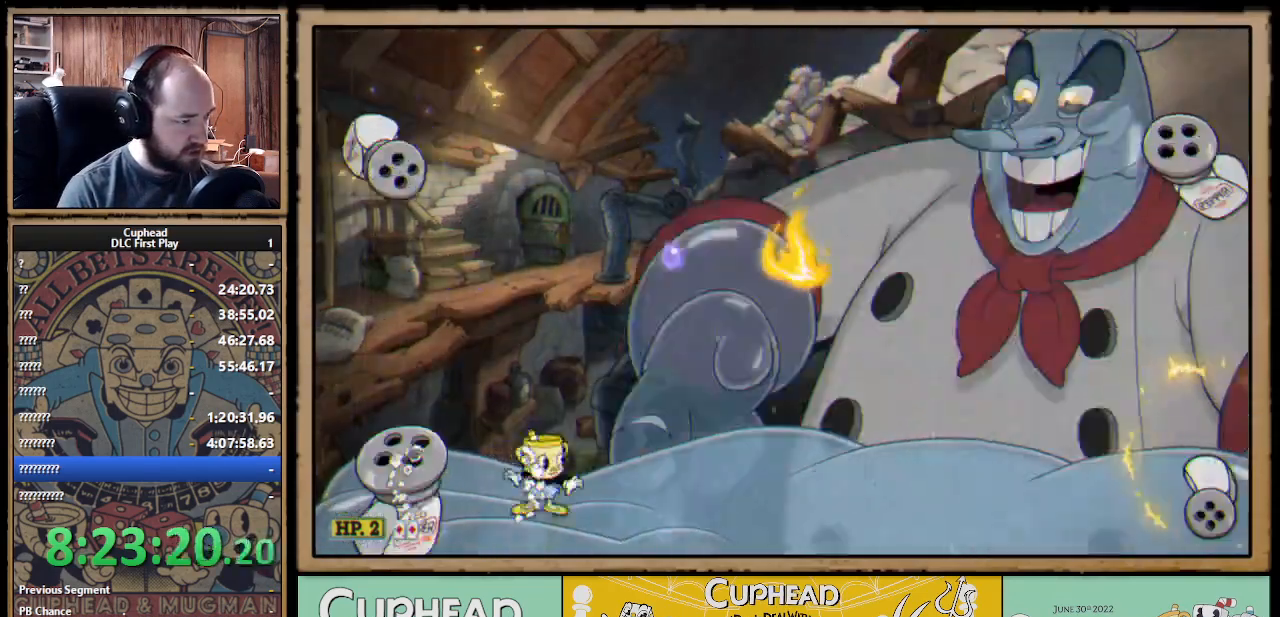
{"buttons": ["X"], "left_stick": "left", "right_stick": "center", "events": [[17, "left_stick", "up-left"], [50, "R1", "down"], [50, "X", "down"], [167, "left_stick", "center"], [183, "L1", "down"], [317, "L1", "up"], [350, "R1", "up"], [433, "left_stick", "left"]]}
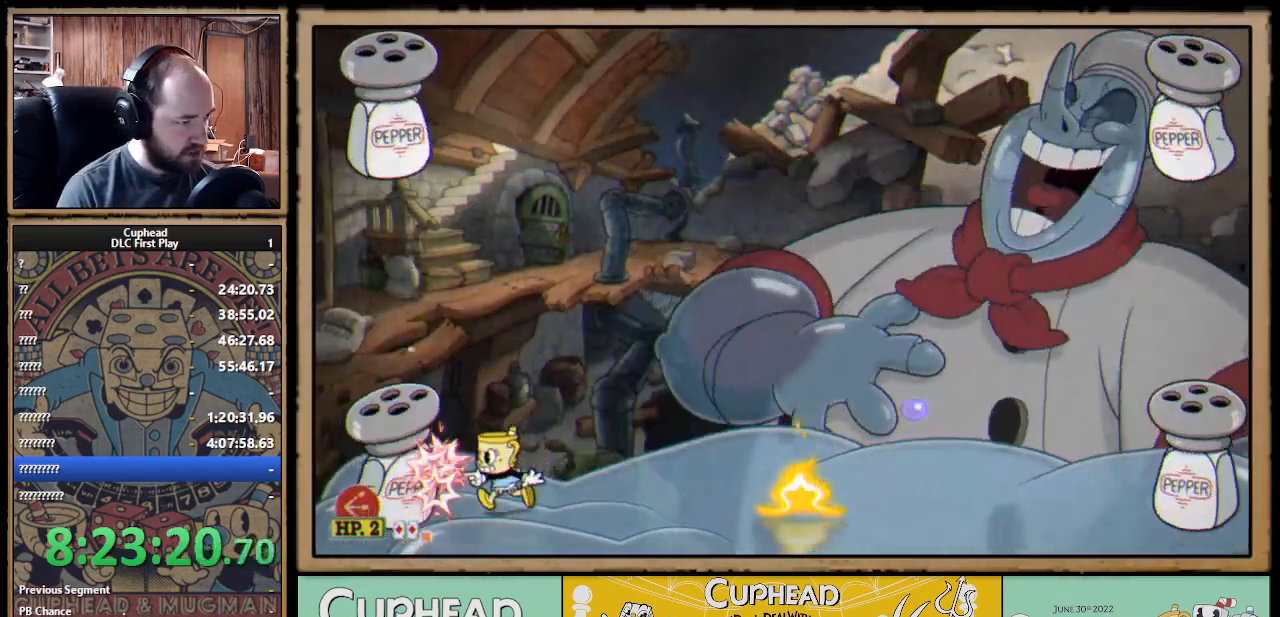
{"buttons": ["X", "L1"], "left_stick": "center", "right_stick": "center", "events": [[33, "A", "down"], [67, "Y", "down"], [67, "left_stick", "center"], [83, "A", "up"], [150, "L1", "down"], [150, "Y", "up"], [283, "L1", "up"], [433, "L1", "down"]]}
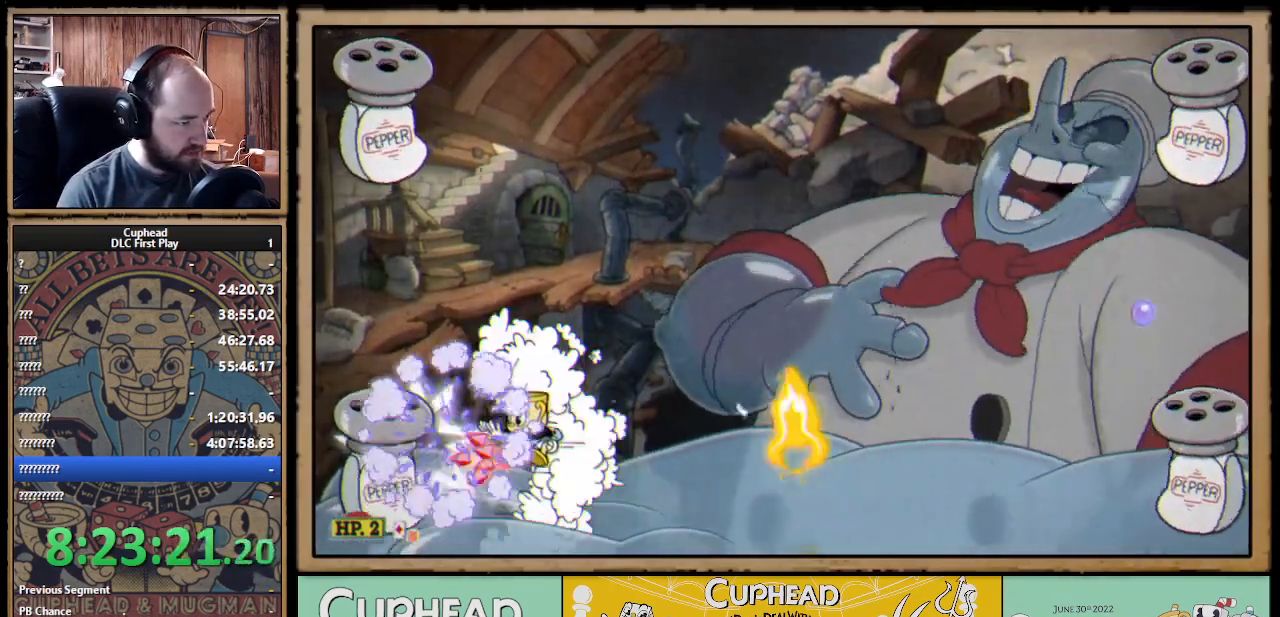
{"buttons": ["X"], "left_stick": "center", "right_stick": "center", "events": [[50, "L1", "up"], [117, "left_stick", "left"], [233, "left_stick", "center"]]}
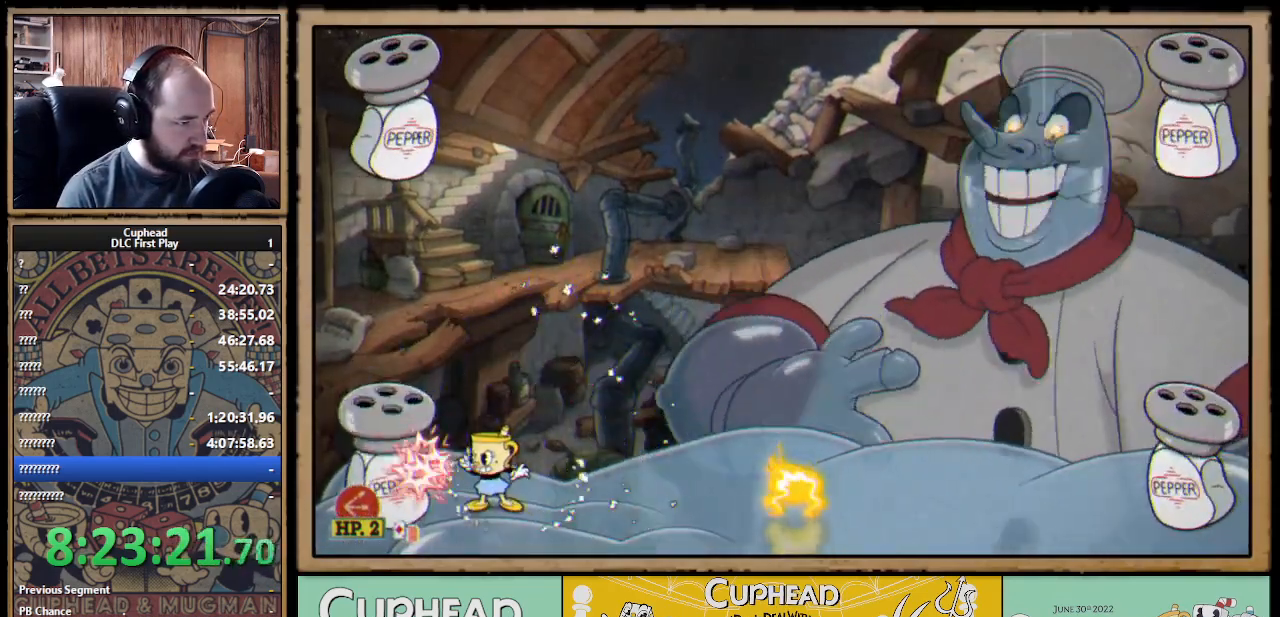
{"buttons": ["A", "X"], "left_stick": "center", "right_stick": "center", "events": [[433, "A", "down"]]}
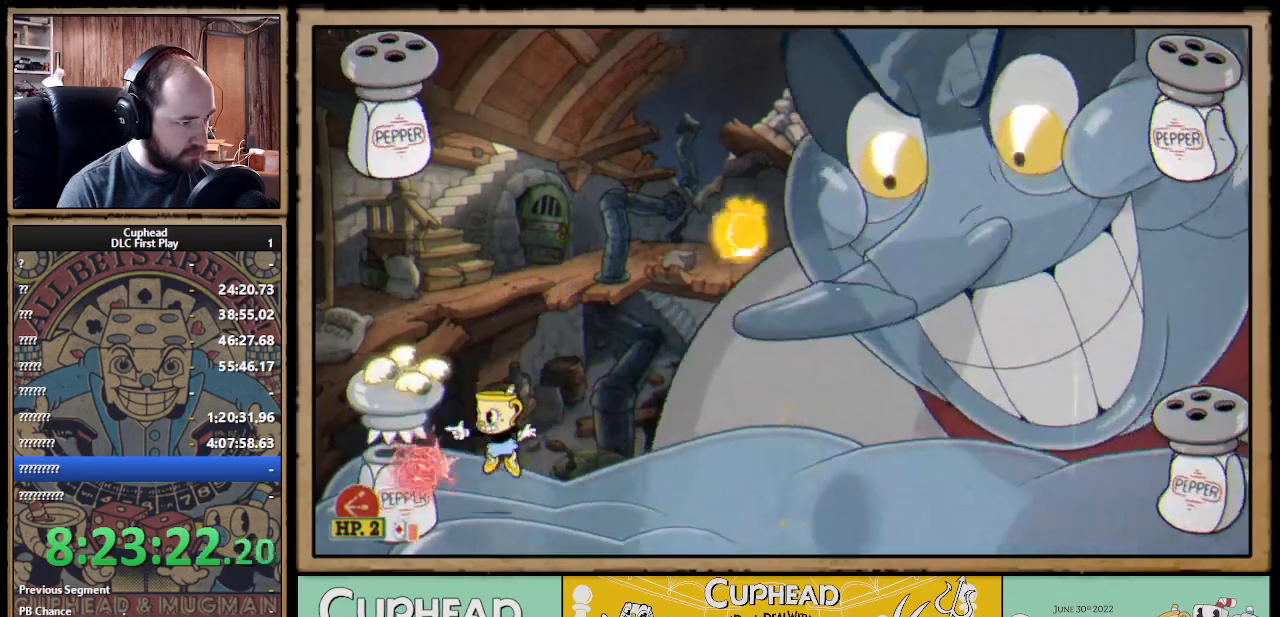
{"buttons": ["A", "X"], "left_stick": "center", "right_stick": "center", "events": [[50, "left_stick", "up-left"], [67, "A", "up"], [150, "left_stick", "left"], [267, "left_stick", "center"], [500, "A", "down"]]}
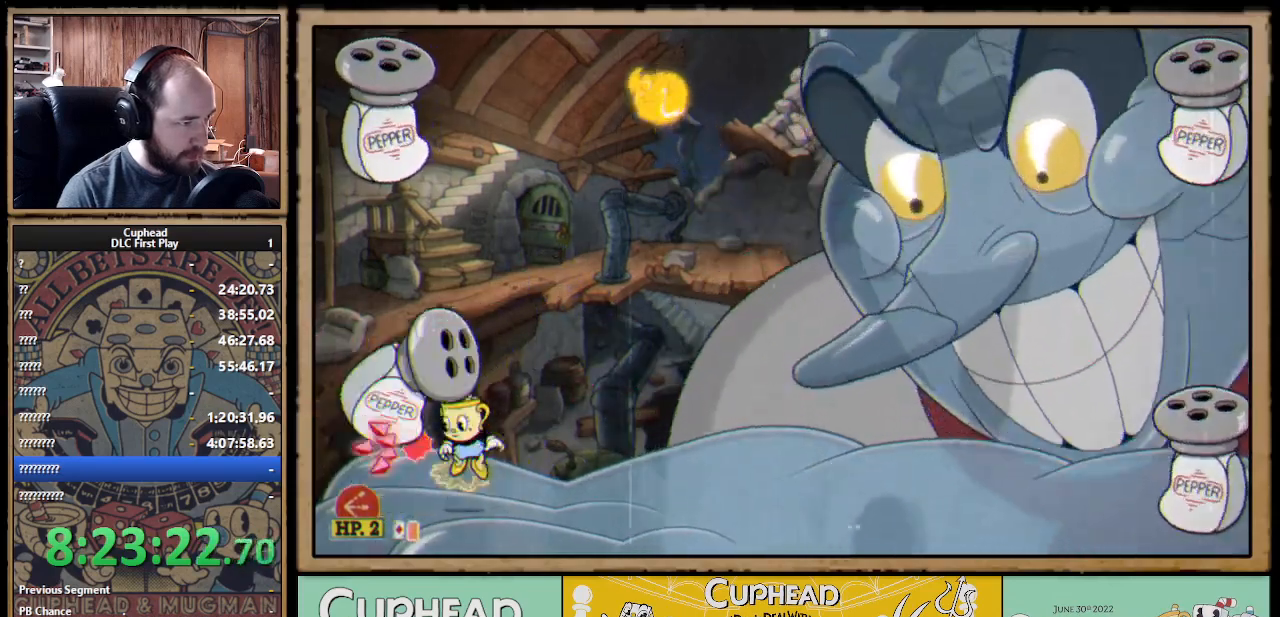
{"buttons": ["X"], "left_stick": "up", "right_stick": "center", "events": [[167, "left_stick", "up-left"], [300, "A", "up"], [350, "left_stick", "up"]]}
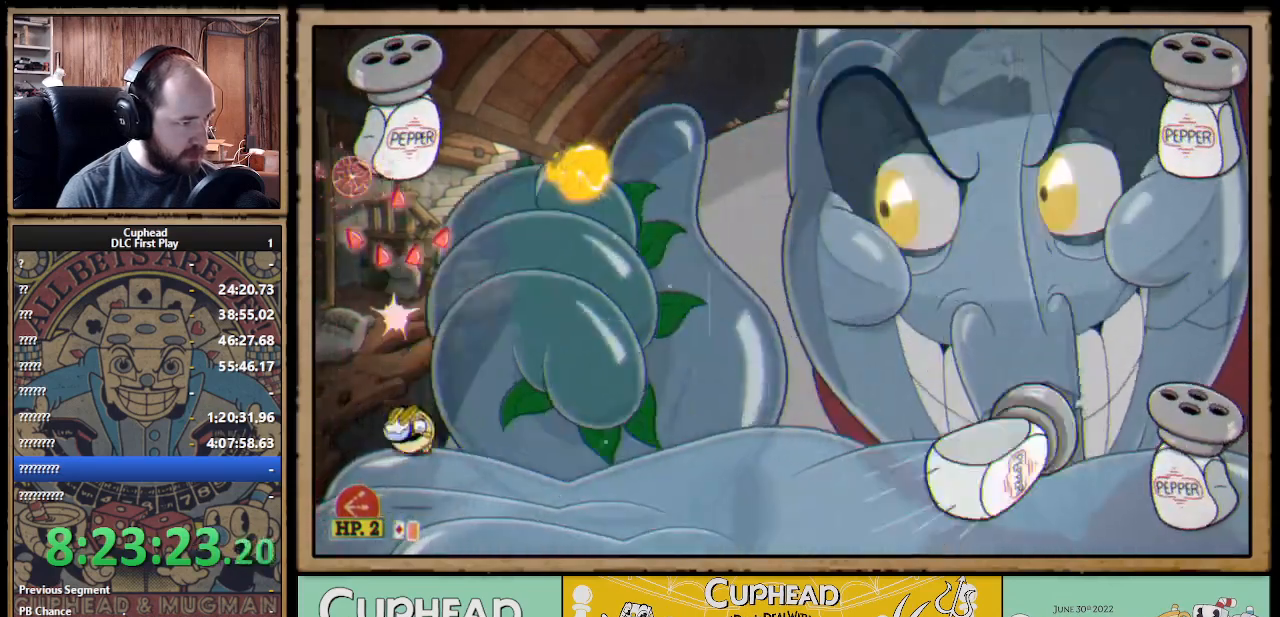
{"buttons": ["X", "Y"], "left_stick": "up", "right_stick": "center", "events": [[83, "A", "down"], [217, "A", "up"], [267, "A", "down"], [467, "Y", "down"], [483, "A", "up"]]}
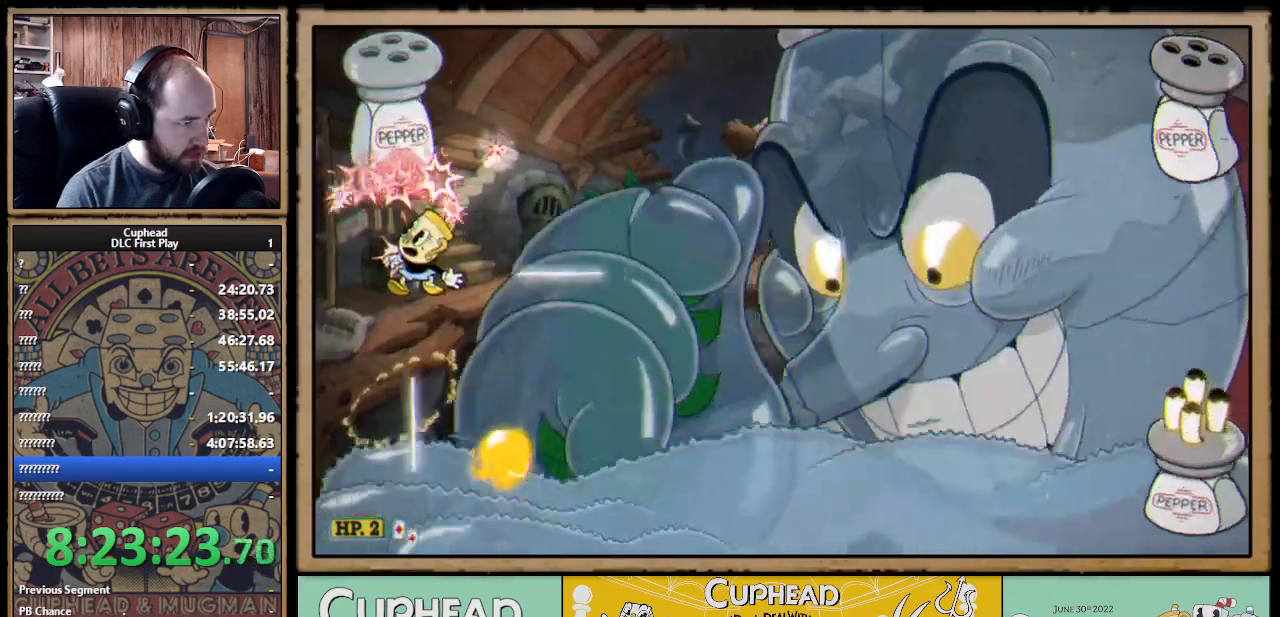
{"buttons": ["X", "L1"], "left_stick": "up", "right_stick": "center", "events": [[67, "L1", "down"], [67, "Y", "up"], [183, "L1", "up"], [417, "L1", "down"]]}